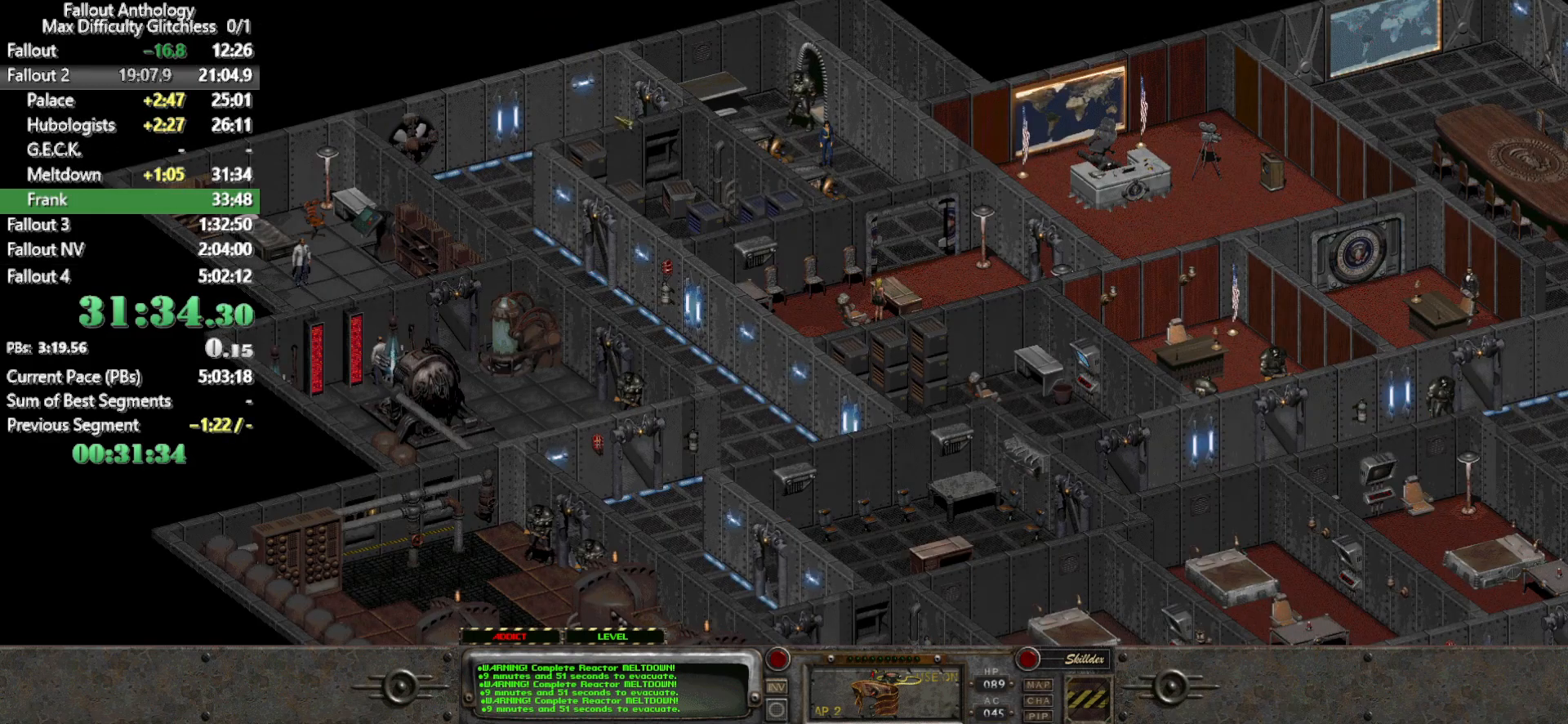
Gameplay with keyboard and mouse; each line is a JSON object with the keys and mouse buttons held at the frame after it. "events" lists presses ("down") and releases ("up") of "1", "2", "3", "4", "5", "a", "alt", "c", "caps_lock", "ctrl", "d", "down", "e", "f", "g", "left", "q", "r", "return", "right", "s", "shift", "space", "t", "tab", "up", "v", "w", "x", "z", "mouse_left", "mouse_right", "mouse_mb4" and "mouse_mb5" between this image and that frame as [ms after this image, input, new state], when the widget could be followed in between. "mouse_left", "mouse_right", "mouse_mb4", "mouse_mb5" = the "left", "right", "mb4", "mb5" buttons of the "mouse" list. No other keys are recorded. Not read: mouse_move mouse_wheel_down mouse_wheel_up.
{"keys": [], "mouse": [], "events": [[450, "mouse_right", "down"], [500, "mouse_right", "up"]]}
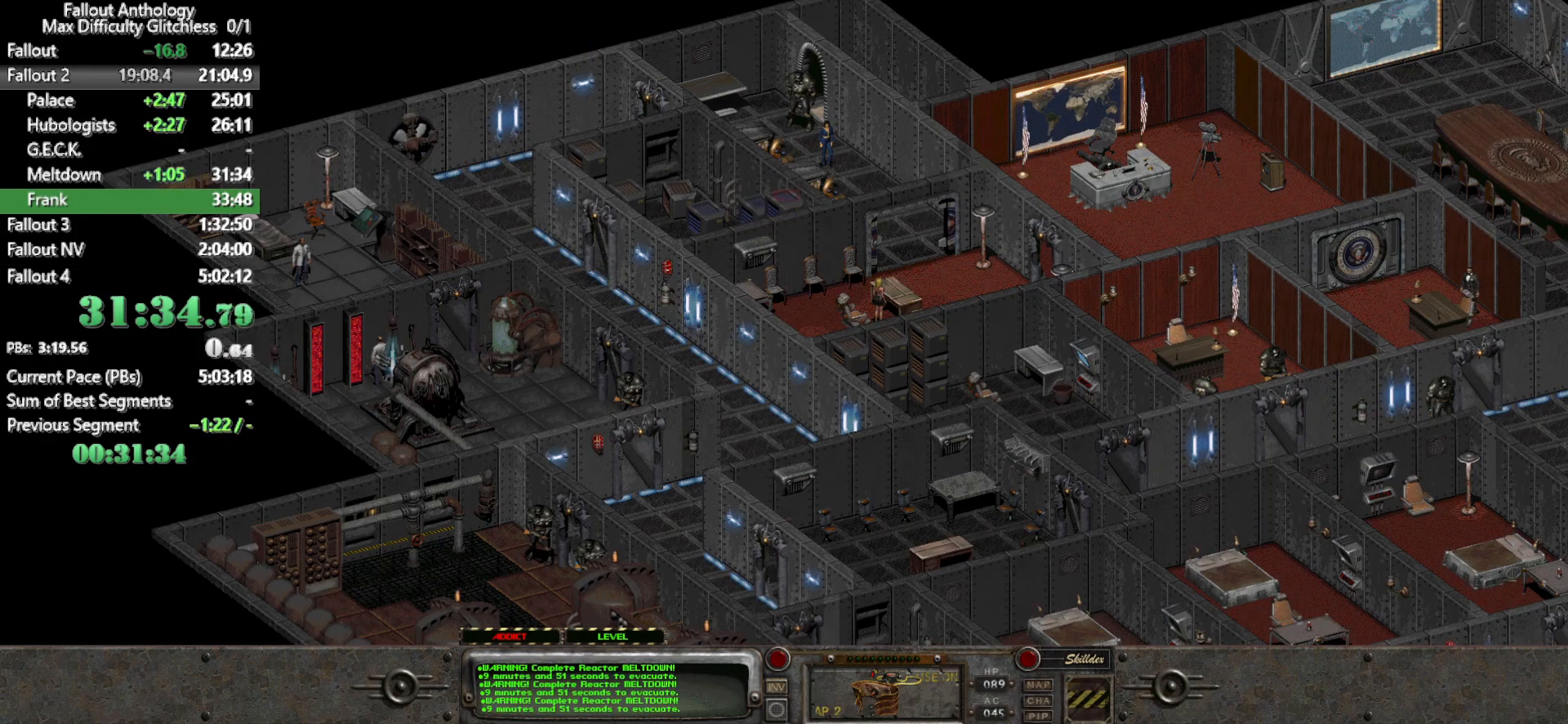
{"keys": [], "mouse": [], "events": []}
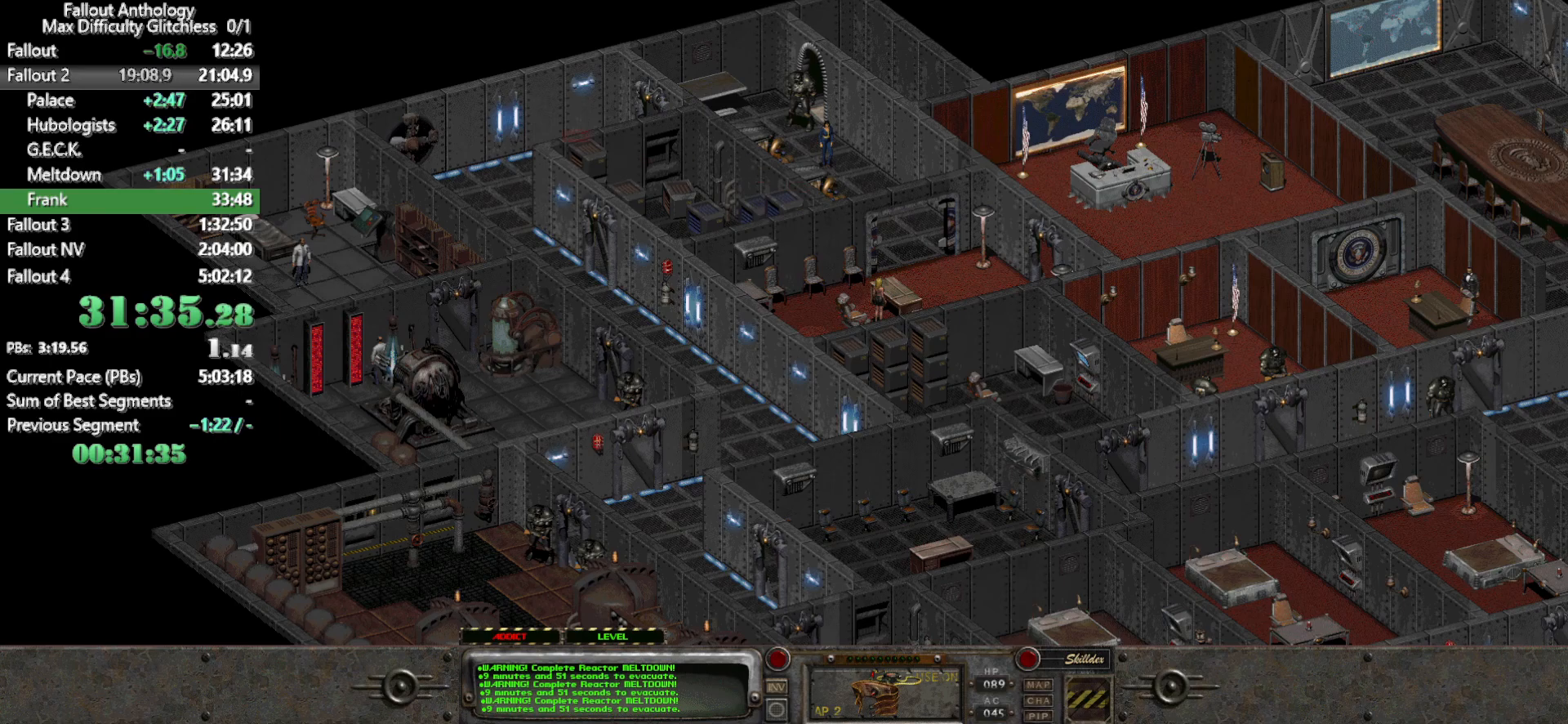
{"keys": [], "mouse": [], "events": [[17, "mouse_left", "down"], [100, "mouse_left", "up"]]}
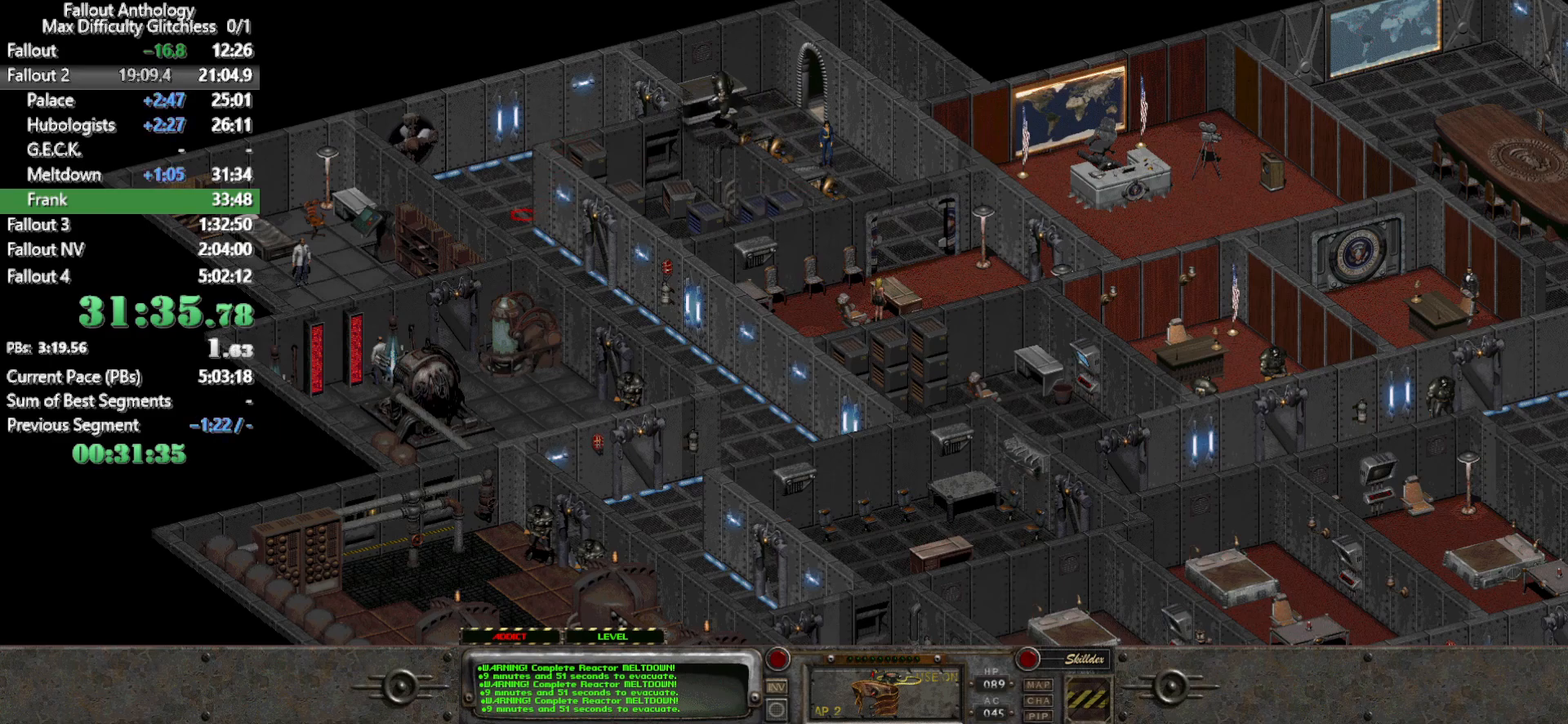
{"keys": [], "mouse": [], "events": [[117, "mouse_left", "down"], [267, "mouse_left", "up"]]}
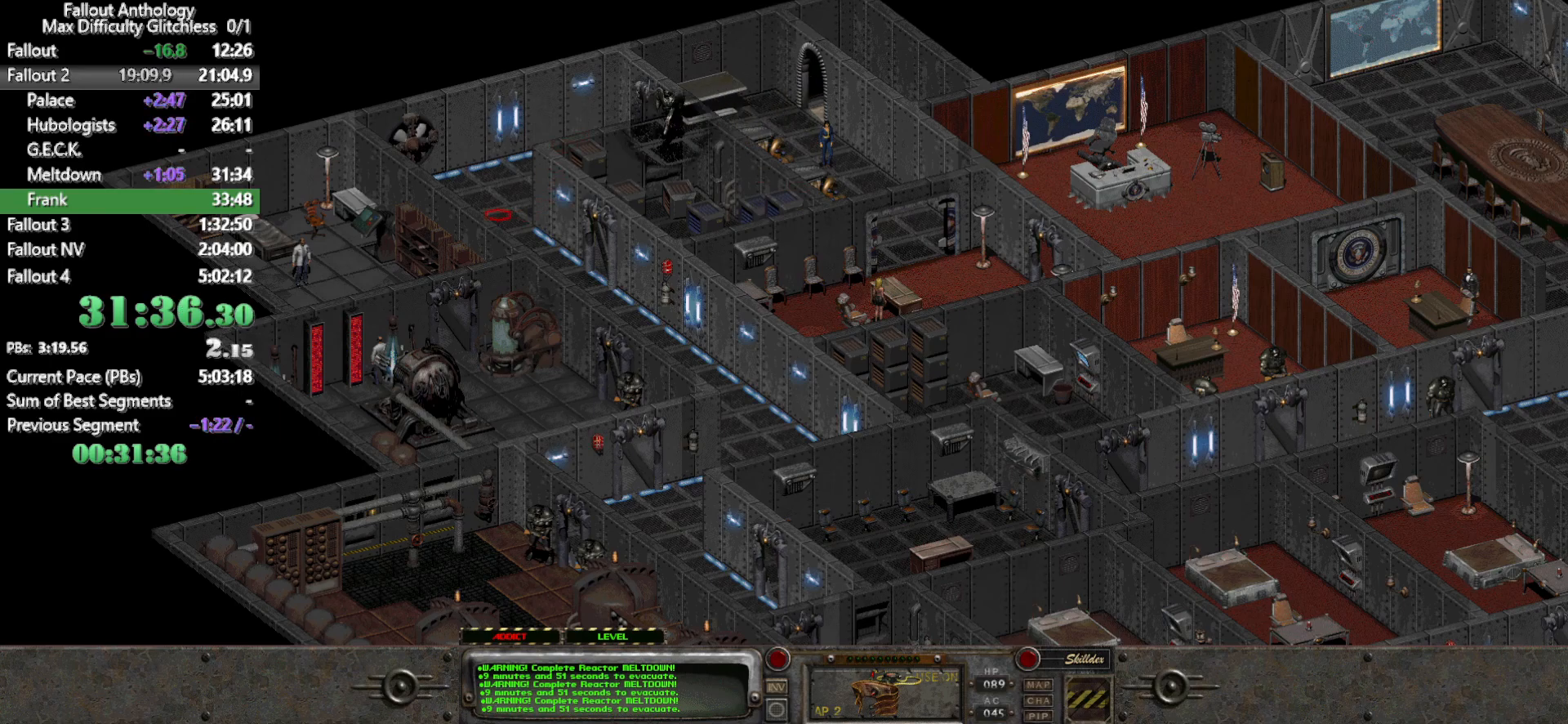
{"keys": [], "mouse": [], "events": []}
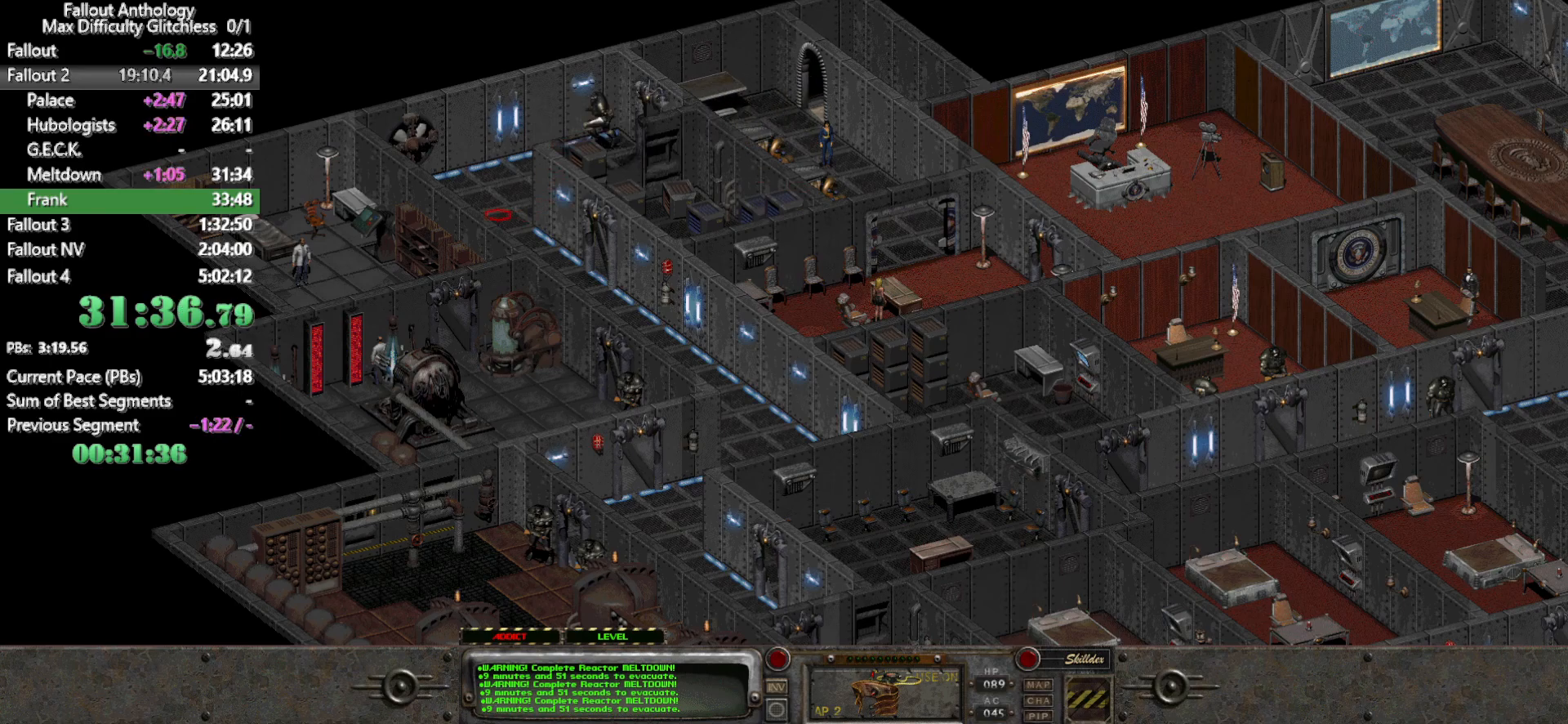
{"keys": [], "mouse": [], "events": []}
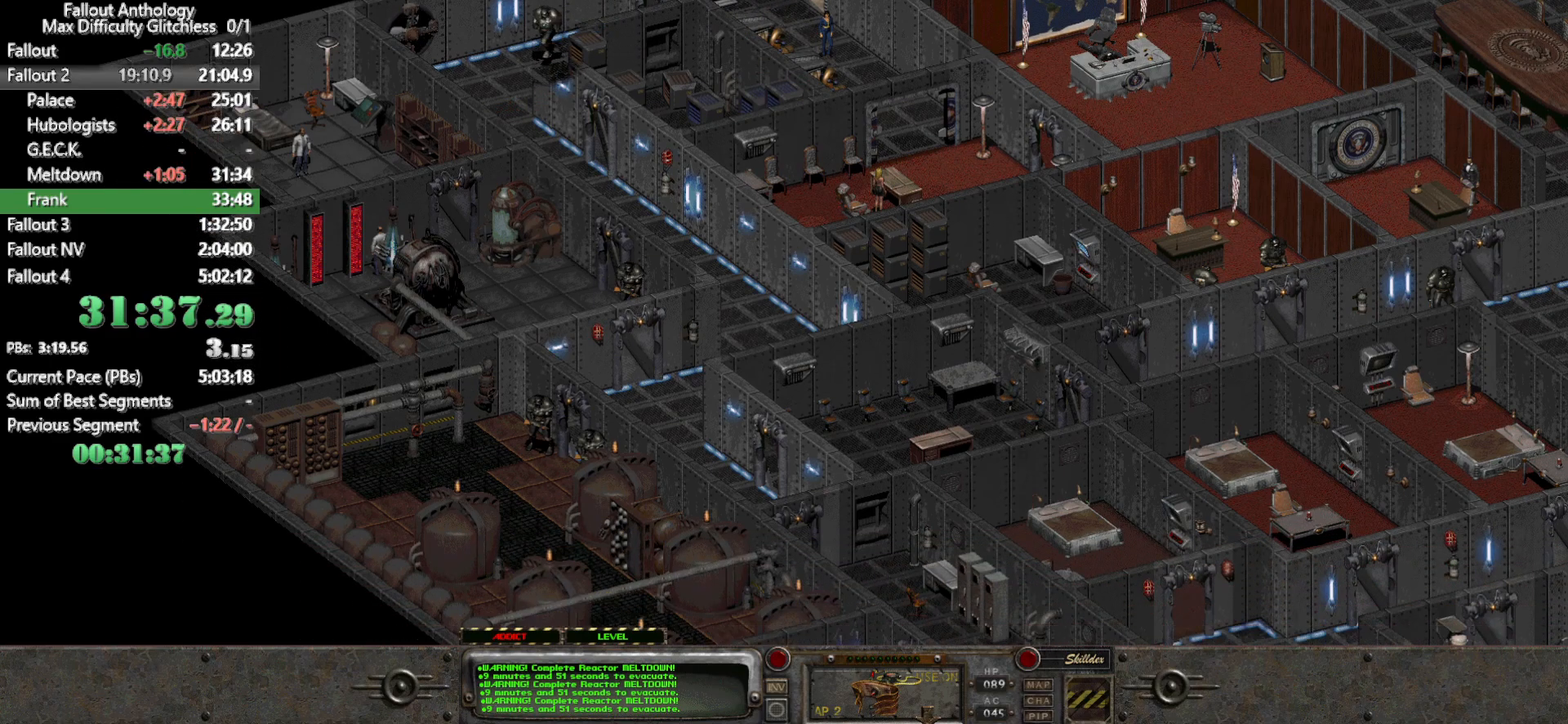
{"keys": [], "mouse": [], "events": []}
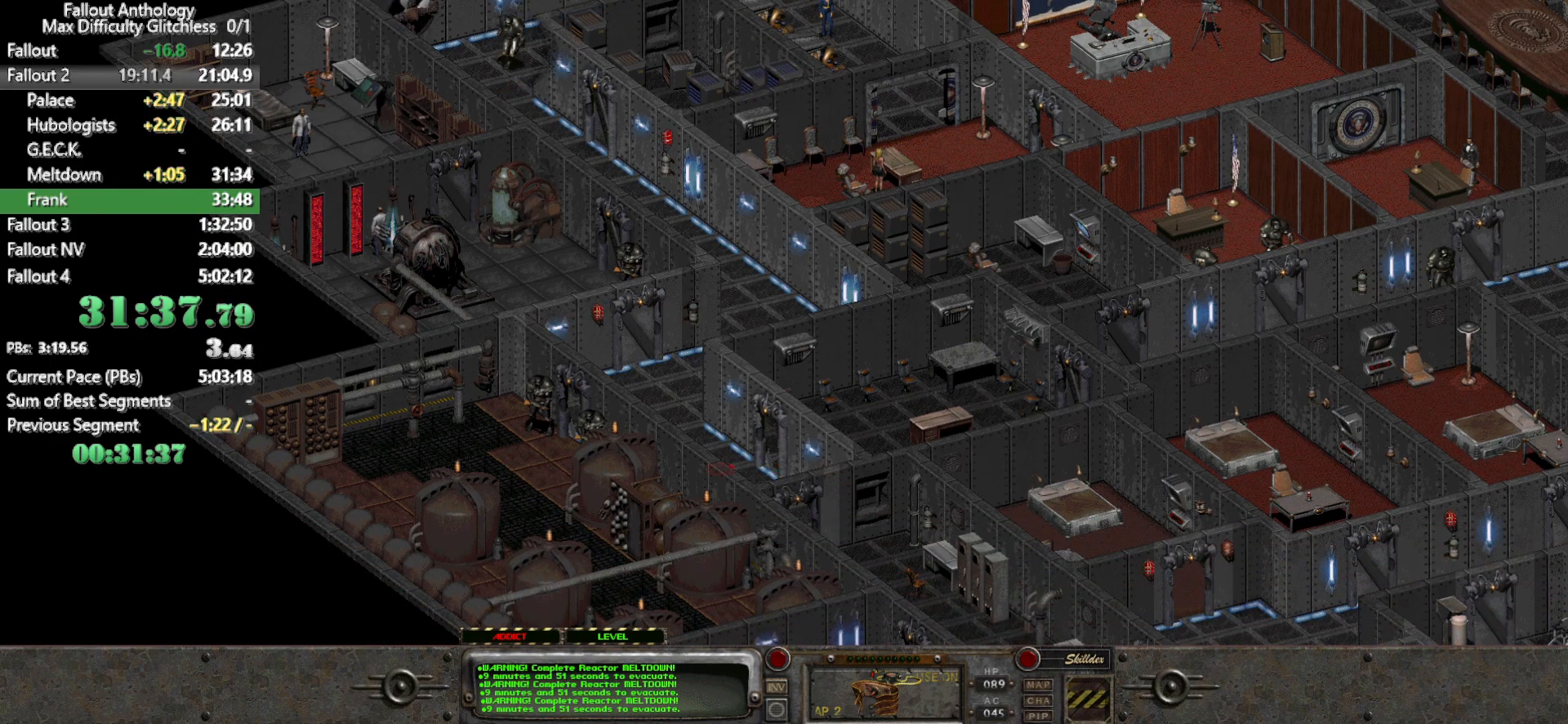
{"keys": [], "mouse": [], "events": [[283, "mouse_left", "down"], [417, "mouse_left", "up"]]}
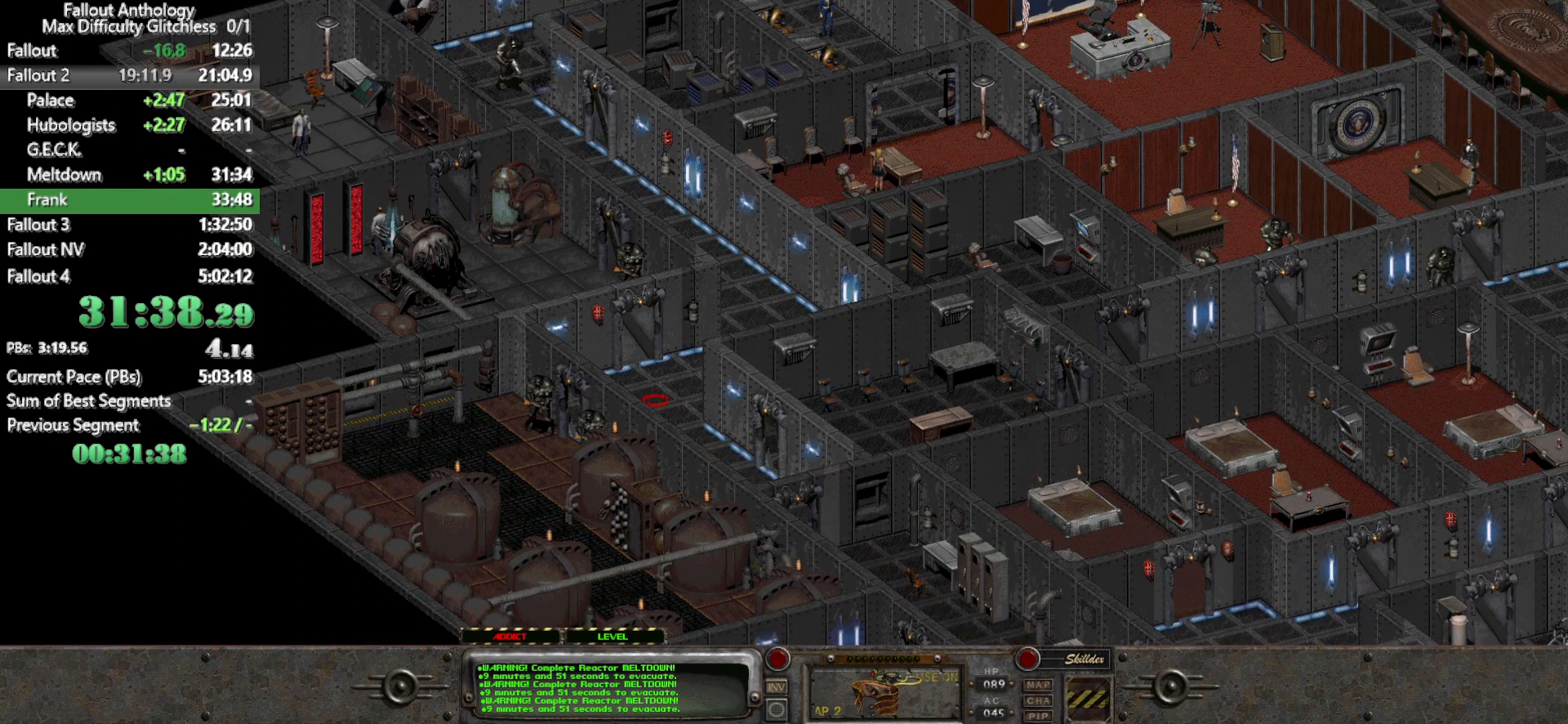
{"keys": [], "mouse": [], "events": []}
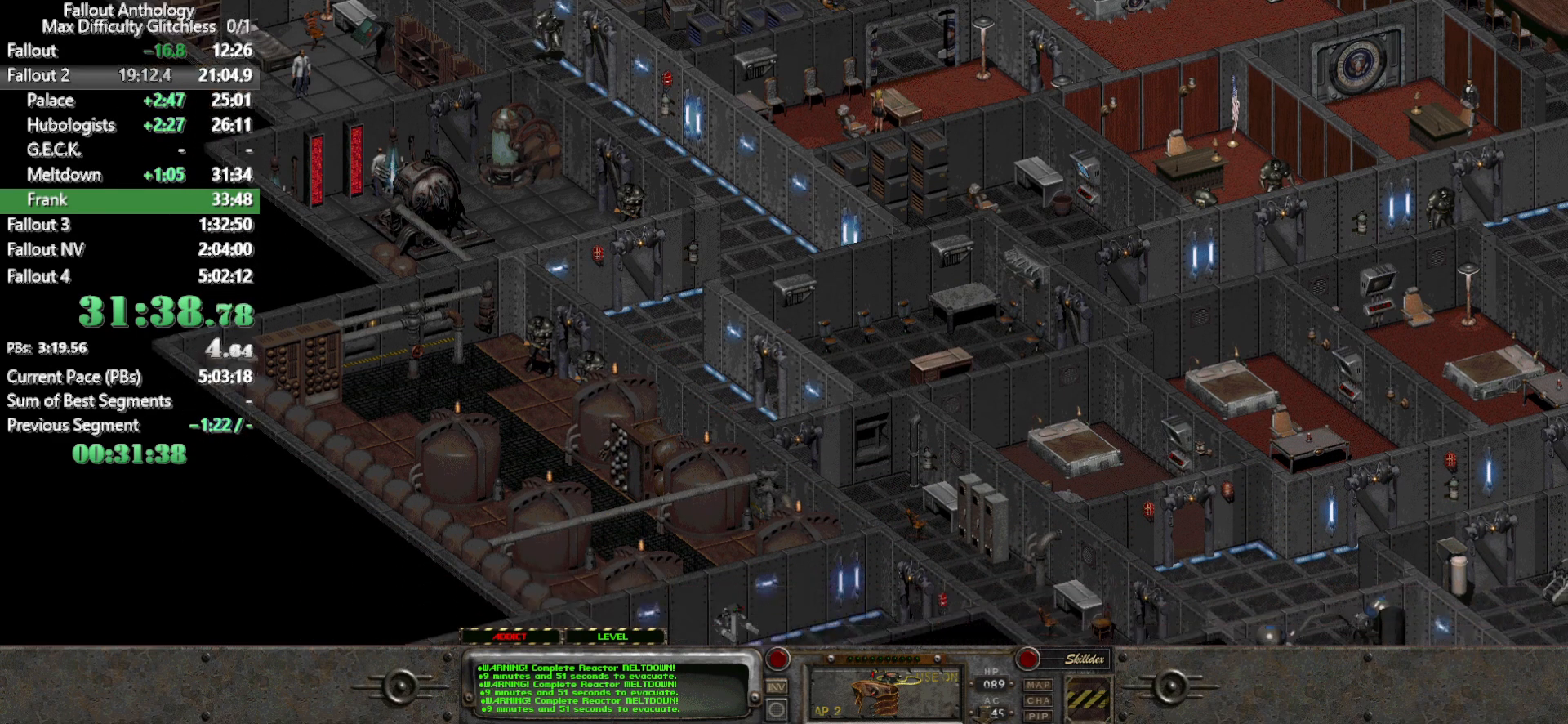
{"keys": [], "mouse": [], "events": []}
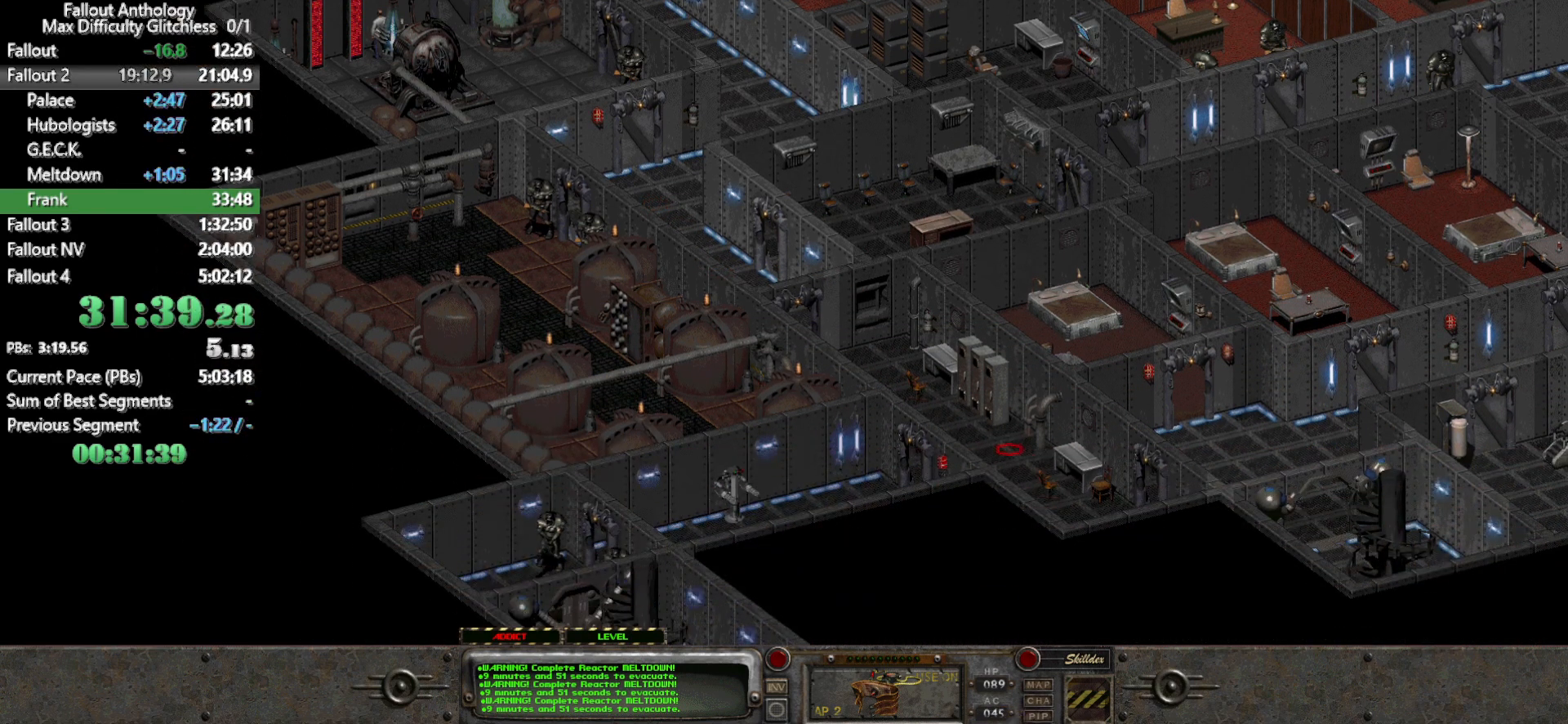
{"keys": [], "mouse": [], "events": []}
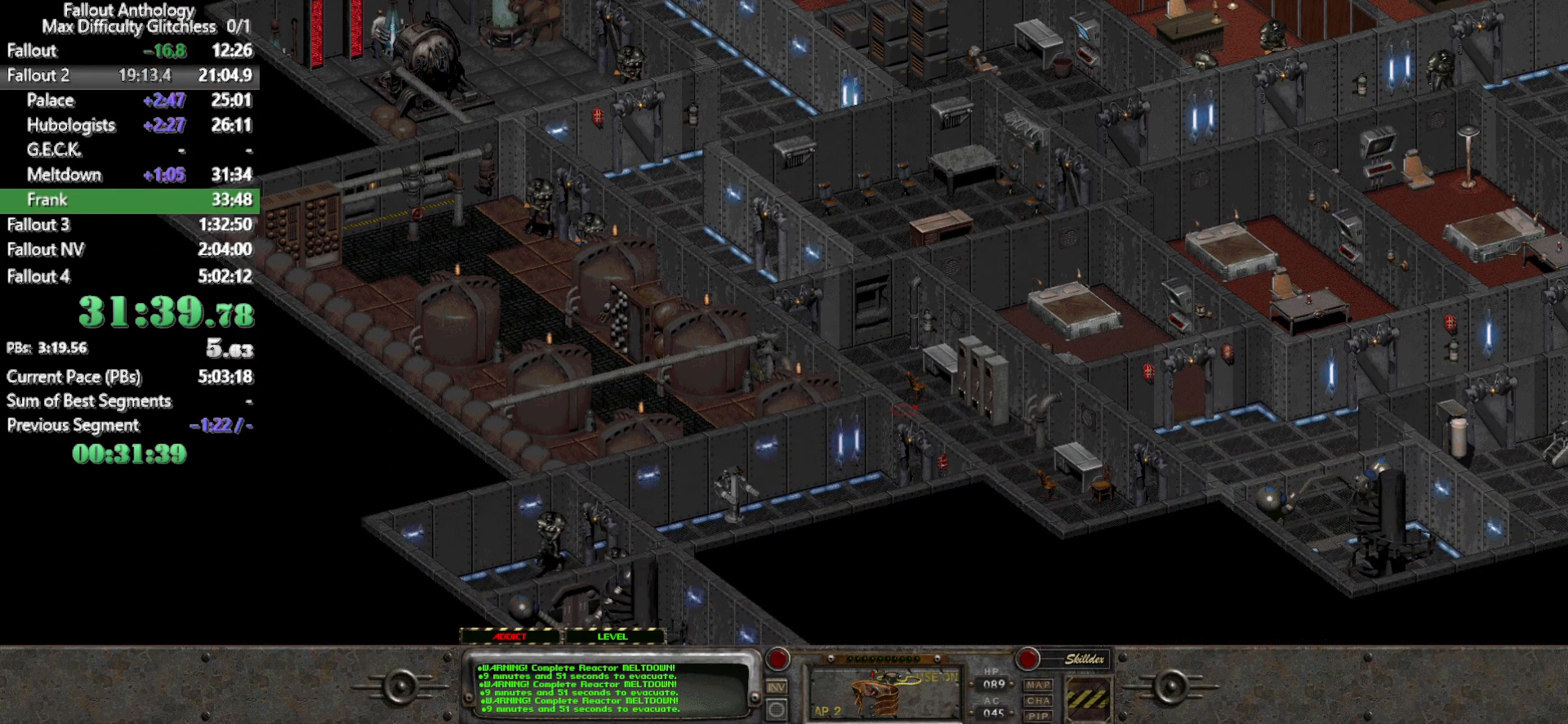
{"keys": [], "mouse": ["left"], "events": [[433, "mouse_left", "down"]]}
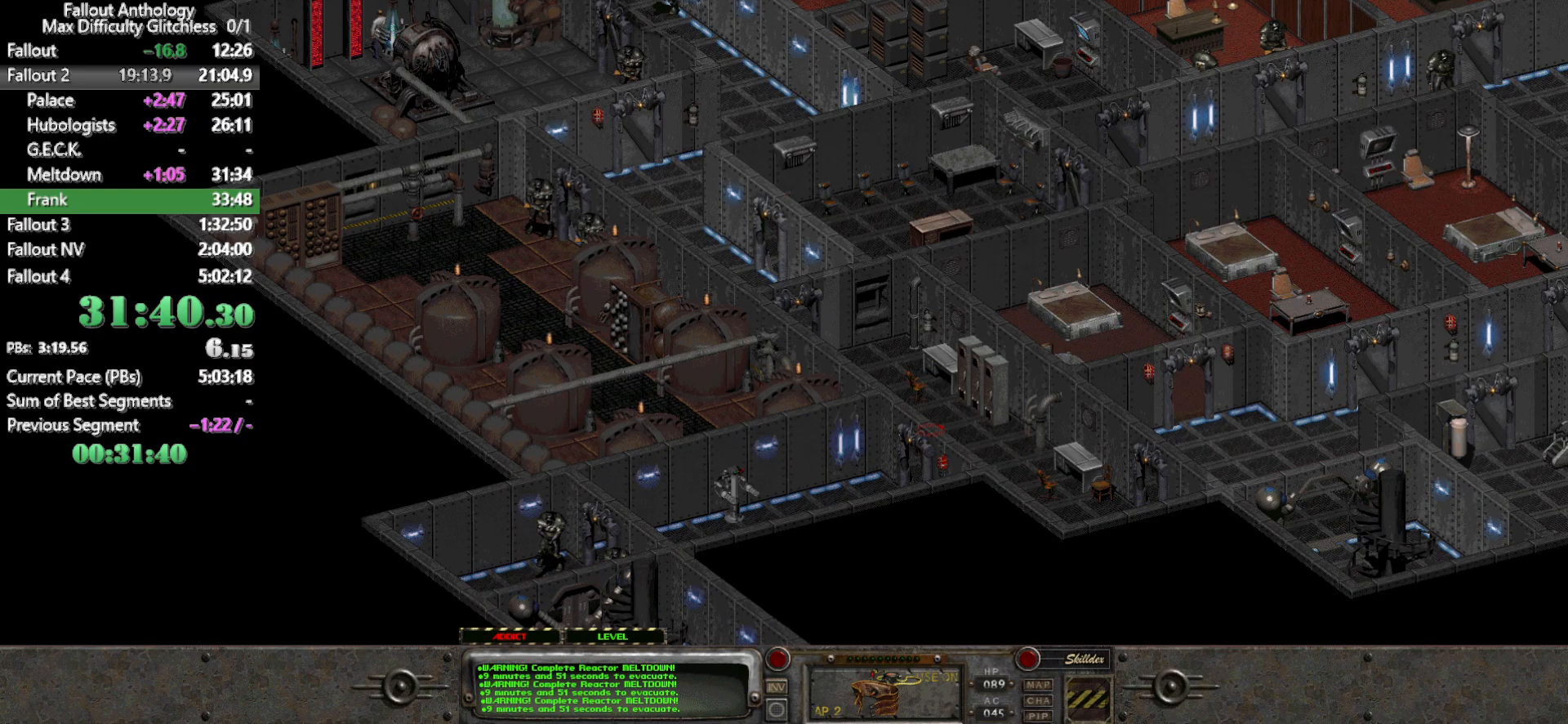
{"keys": [], "mouse": [], "events": [[67, "mouse_left", "up"]]}
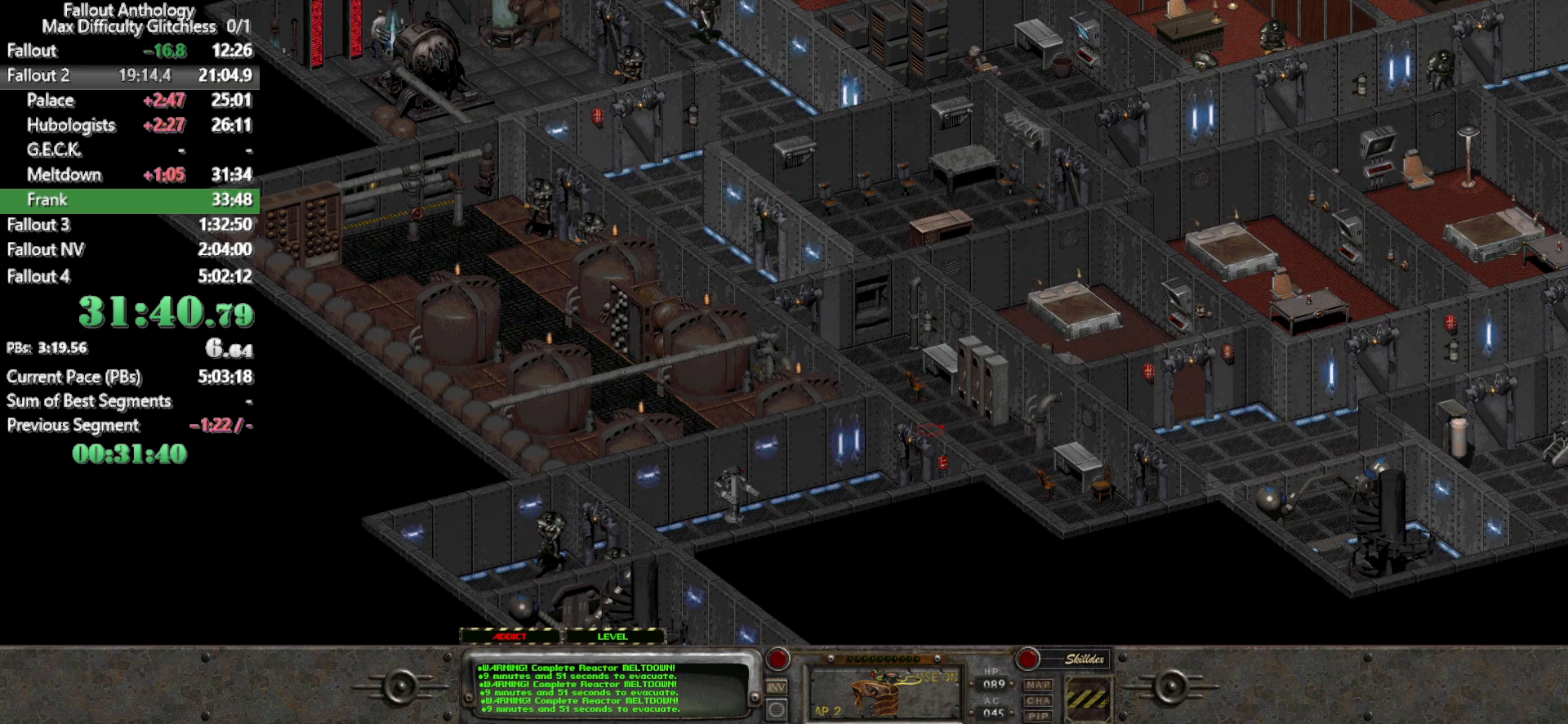
{"keys": [], "mouse": [], "events": []}
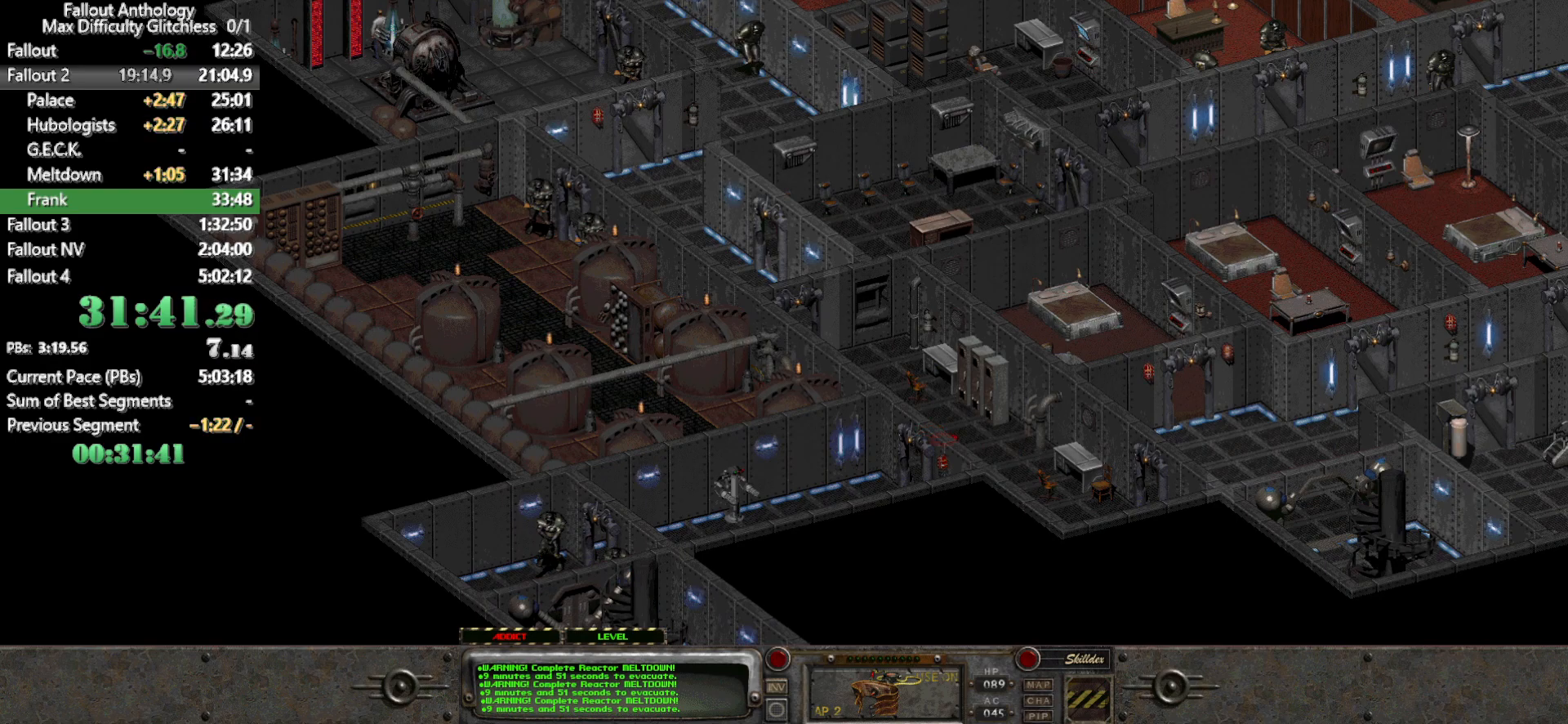
{"keys": [], "mouse": [], "events": []}
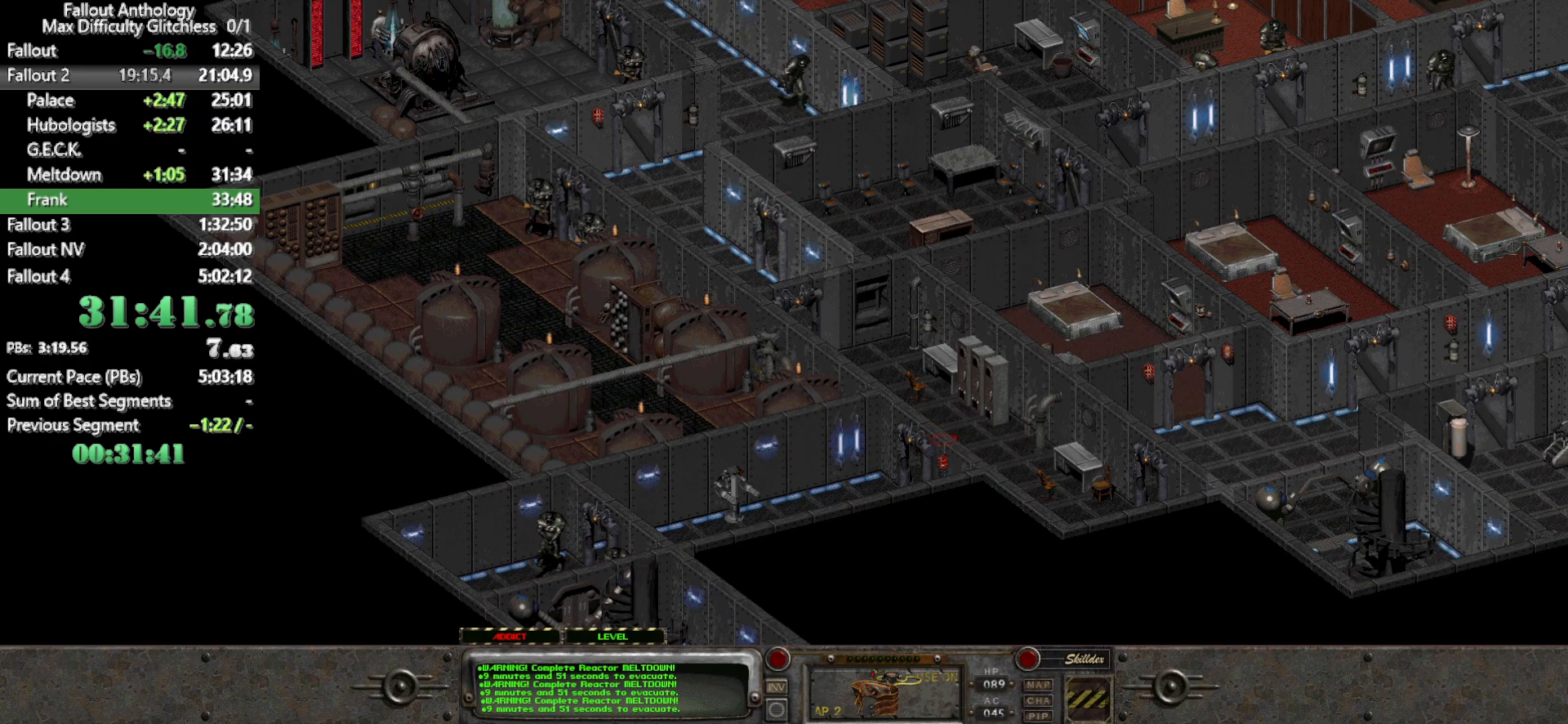
{"keys": [], "mouse": [], "events": []}
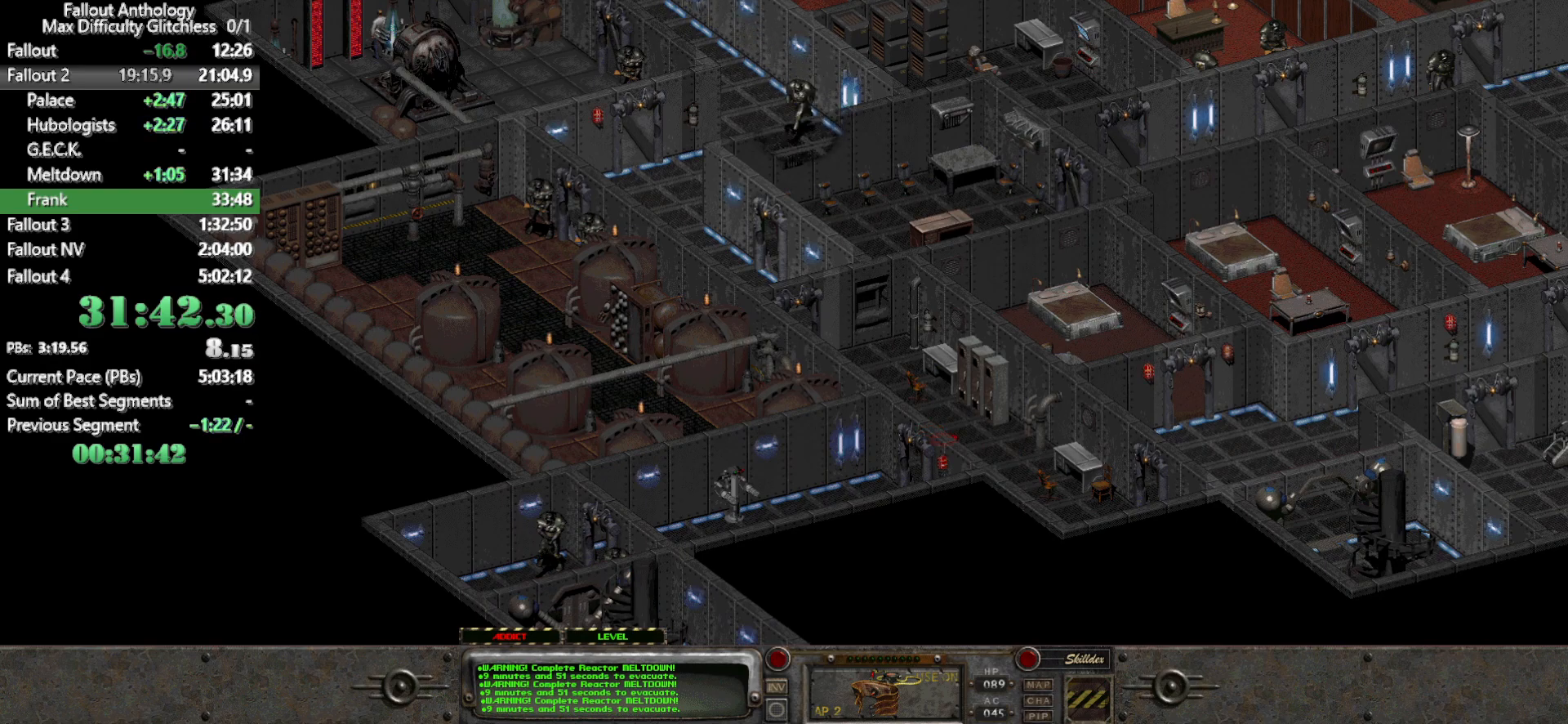
{"keys": [], "mouse": [], "events": []}
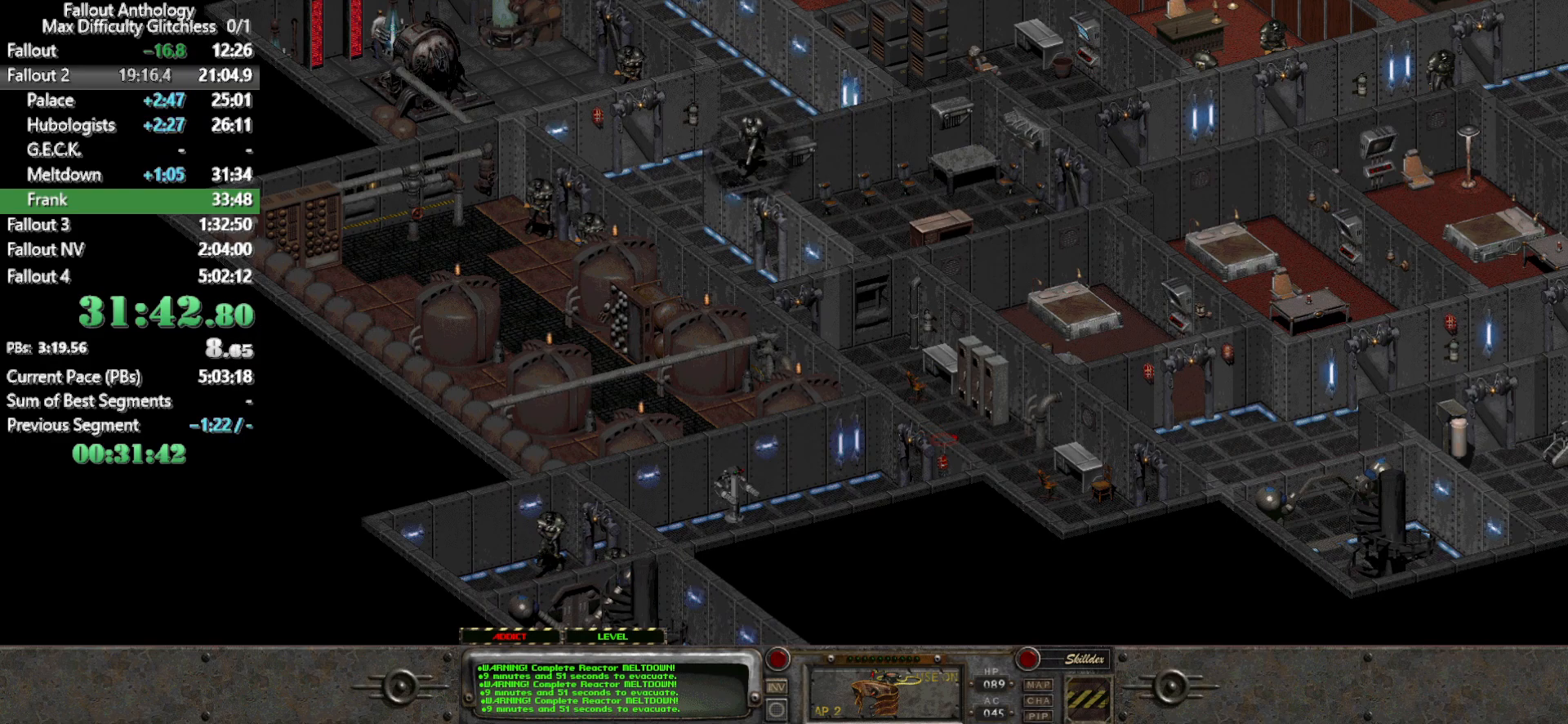
{"keys": [], "mouse": [], "events": []}
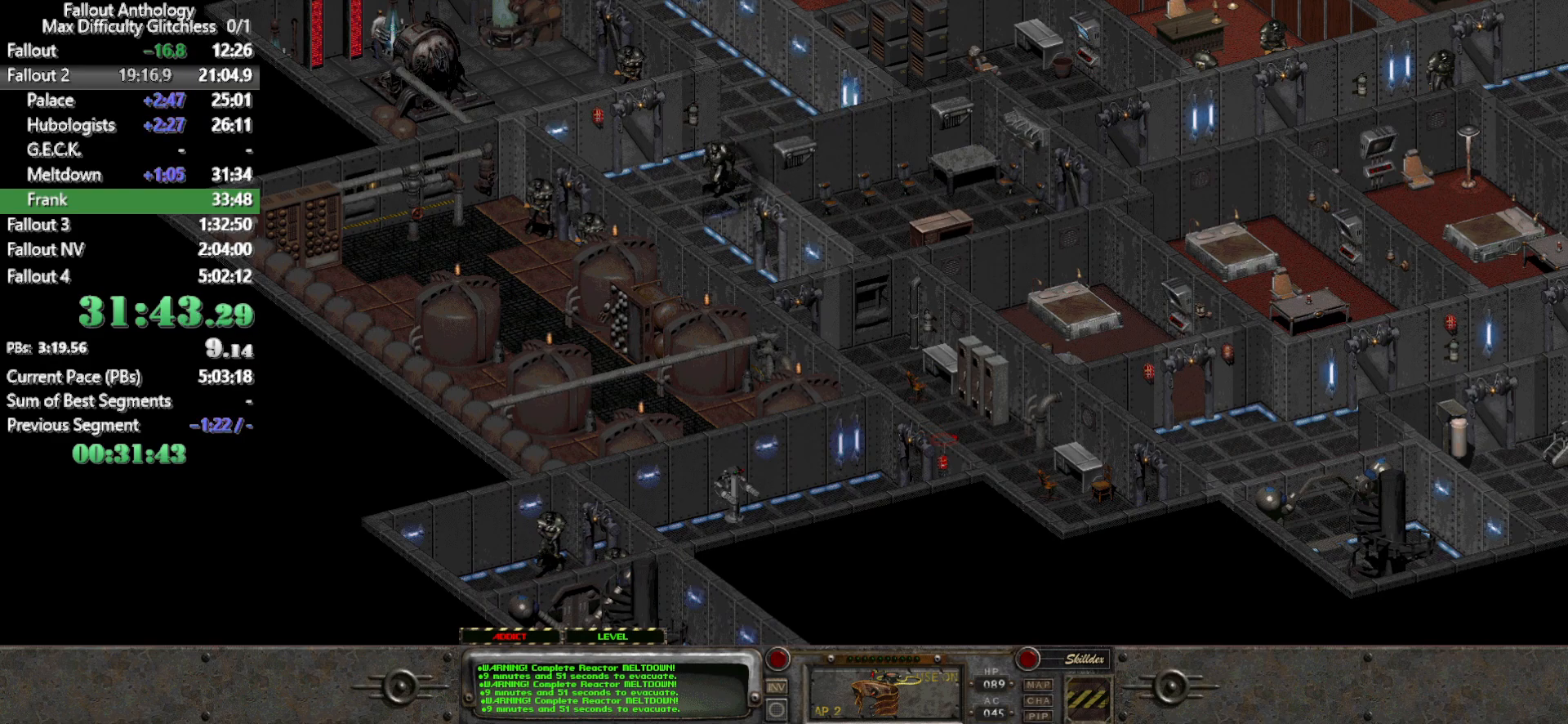
{"keys": [], "mouse": [], "events": []}
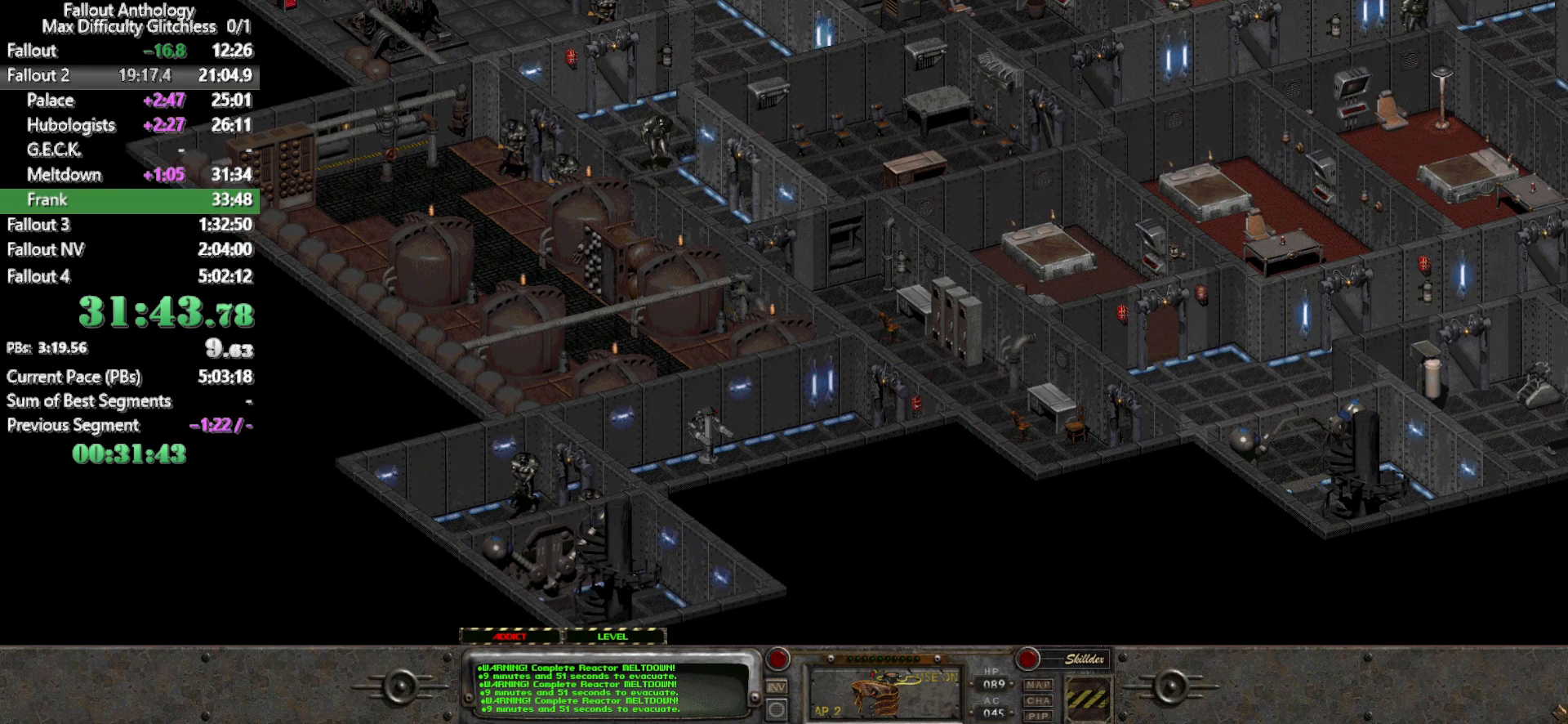
{"keys": [], "mouse": [], "events": []}
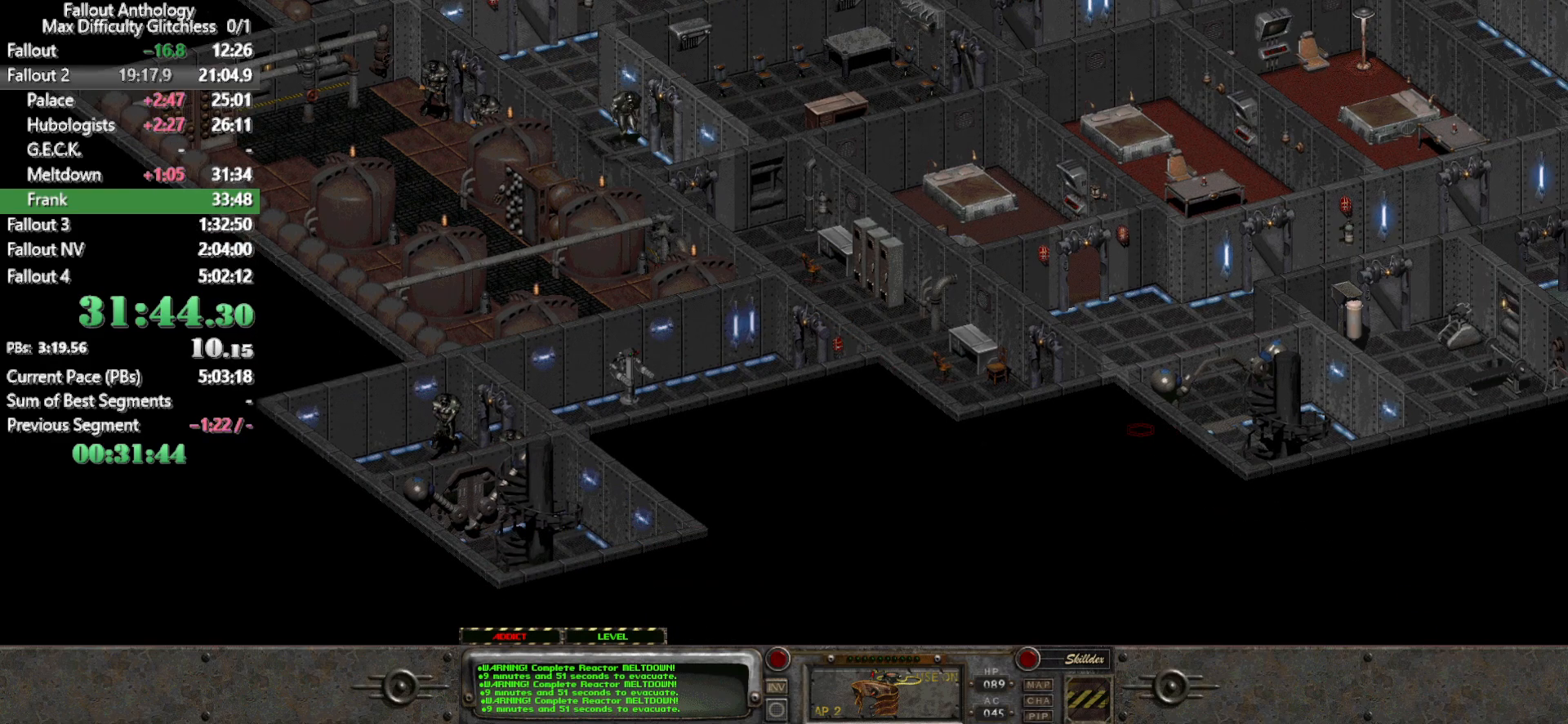
{"keys": [], "mouse": ["left"], "events": [[383, "mouse_left", "down"]]}
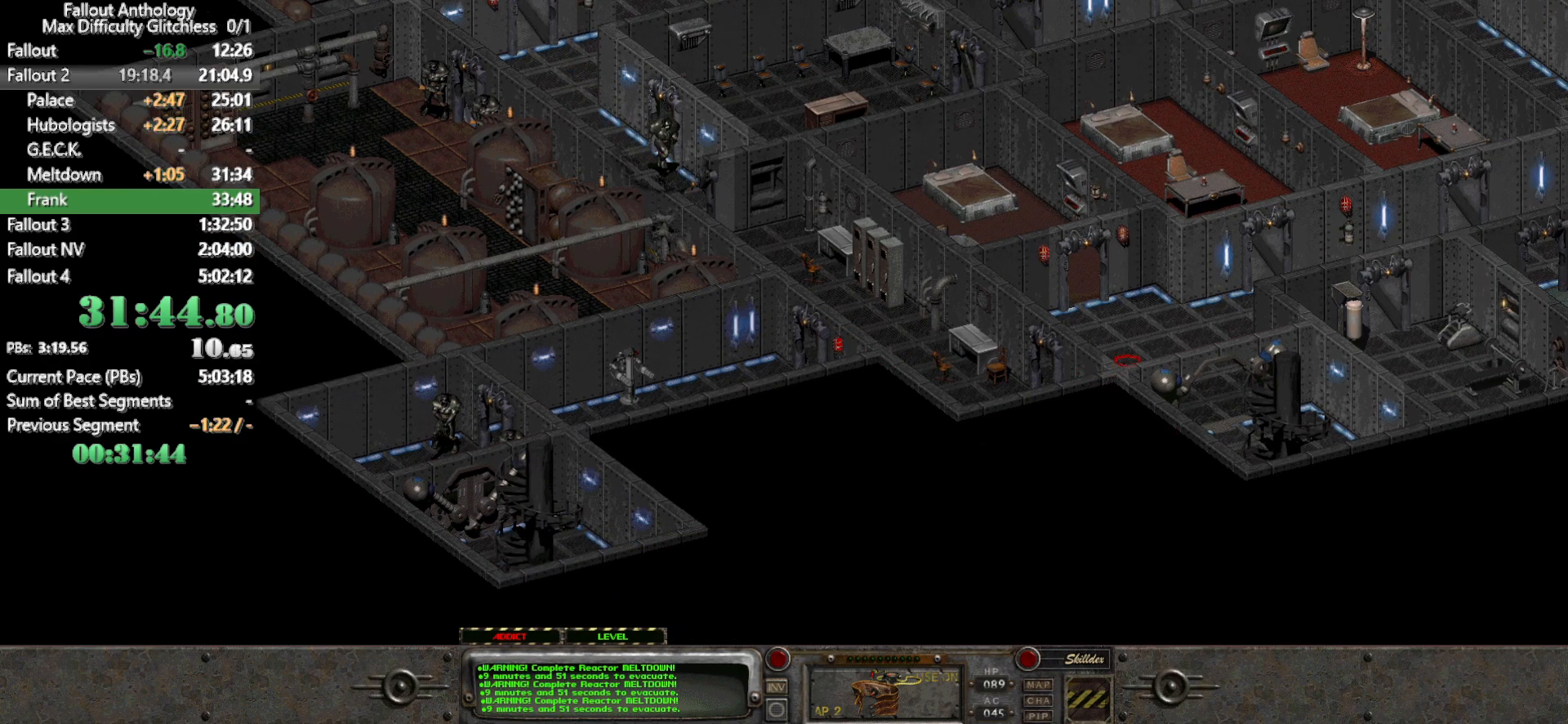
{"keys": [], "mouse": [], "events": [[33, "mouse_left", "up"]]}
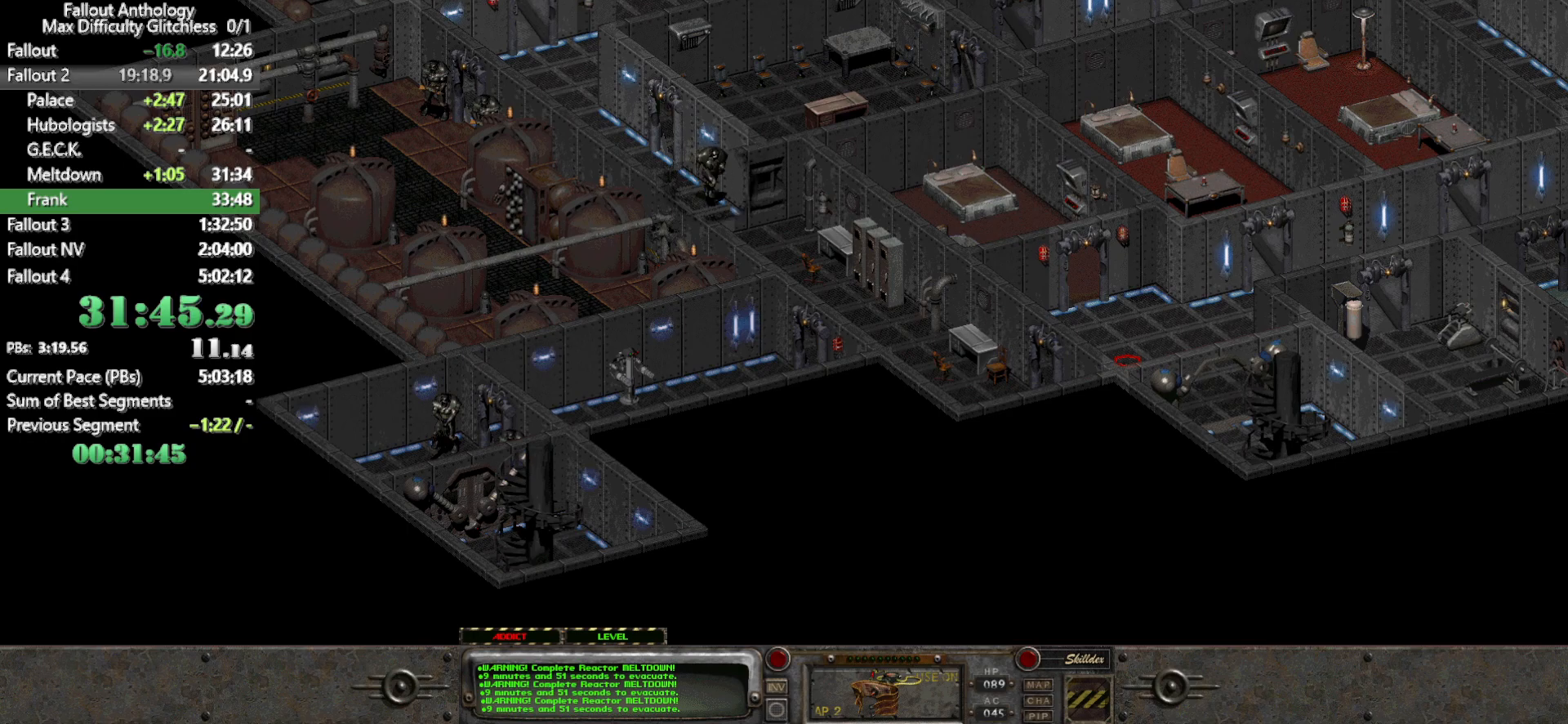
{"keys": [], "mouse": [], "events": []}
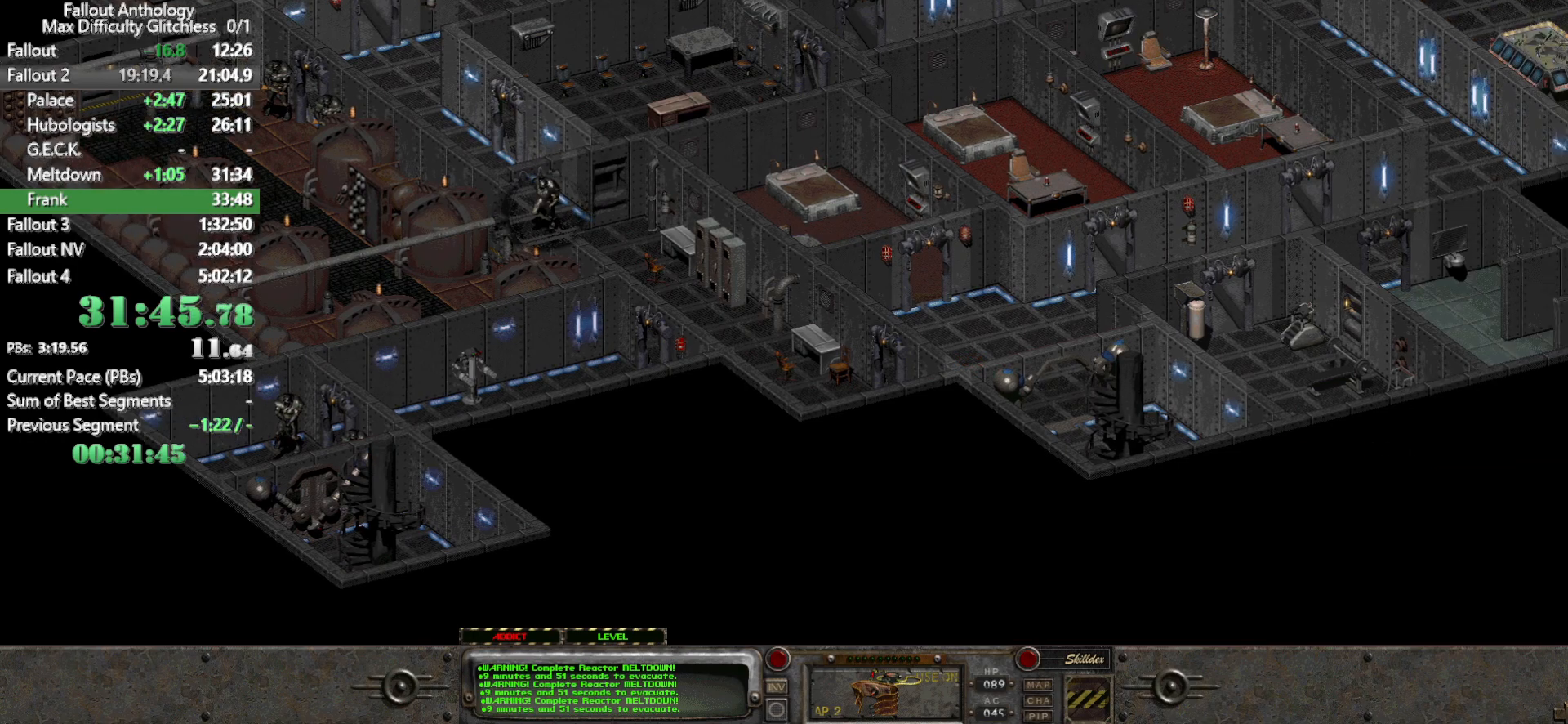
{"keys": [], "mouse": [], "events": []}
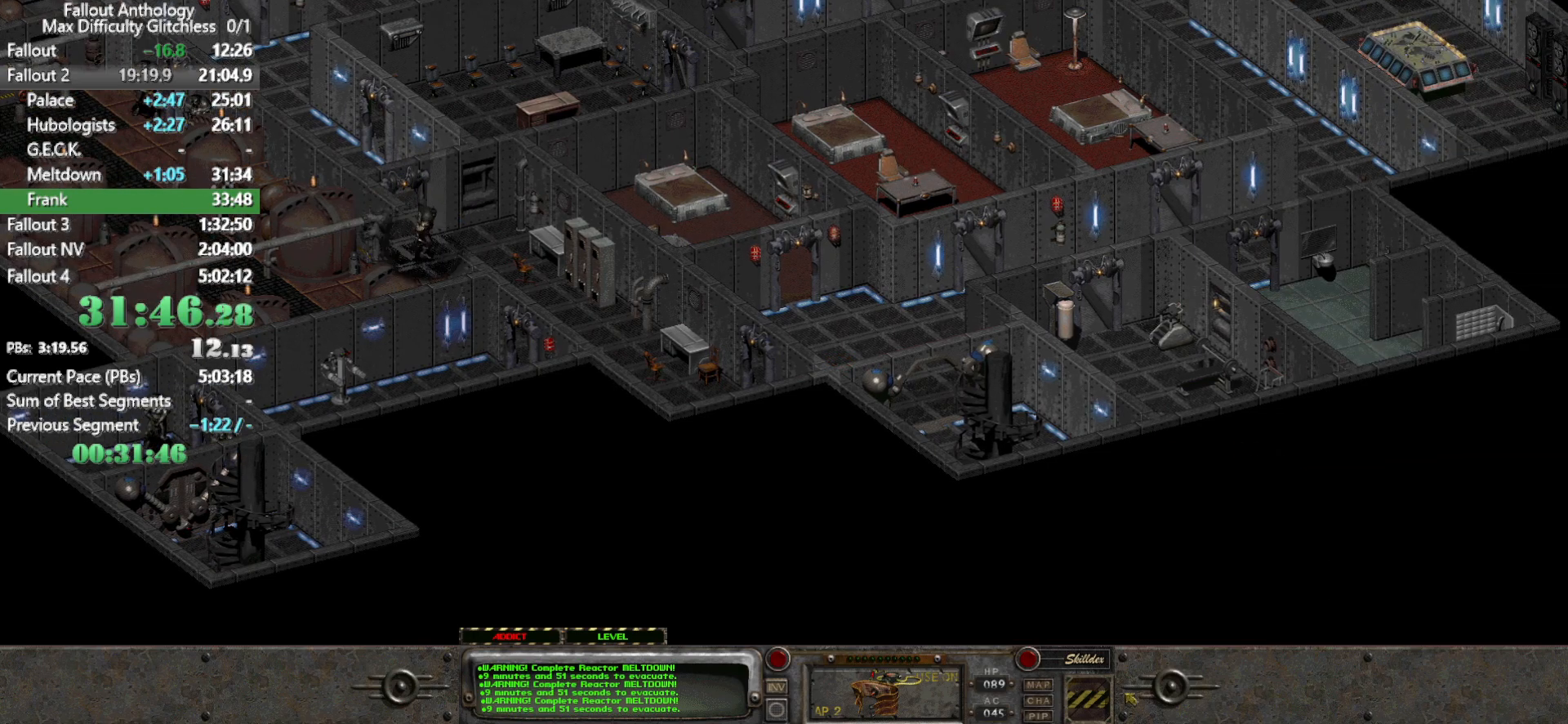
{"keys": [], "mouse": [], "events": []}
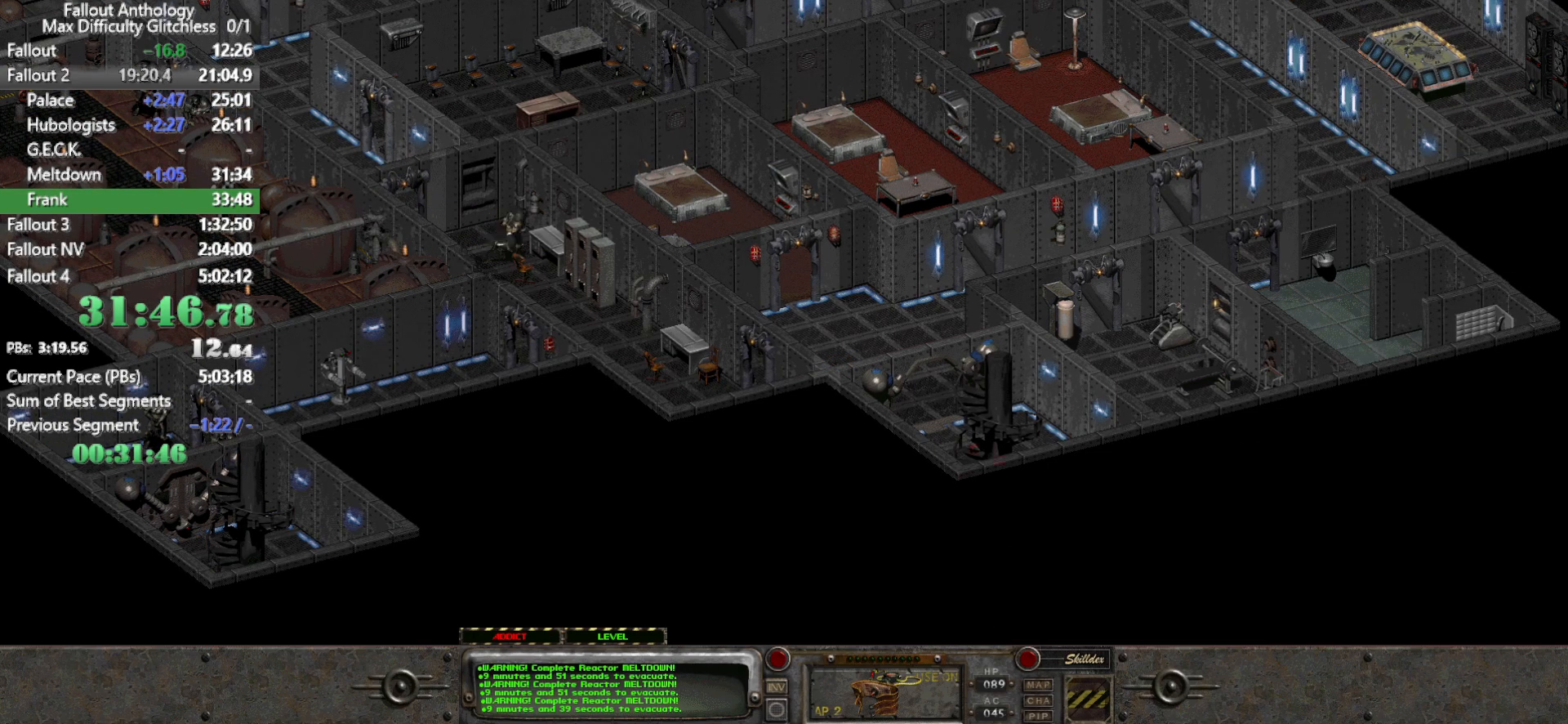
{"keys": [], "mouse": [], "events": []}
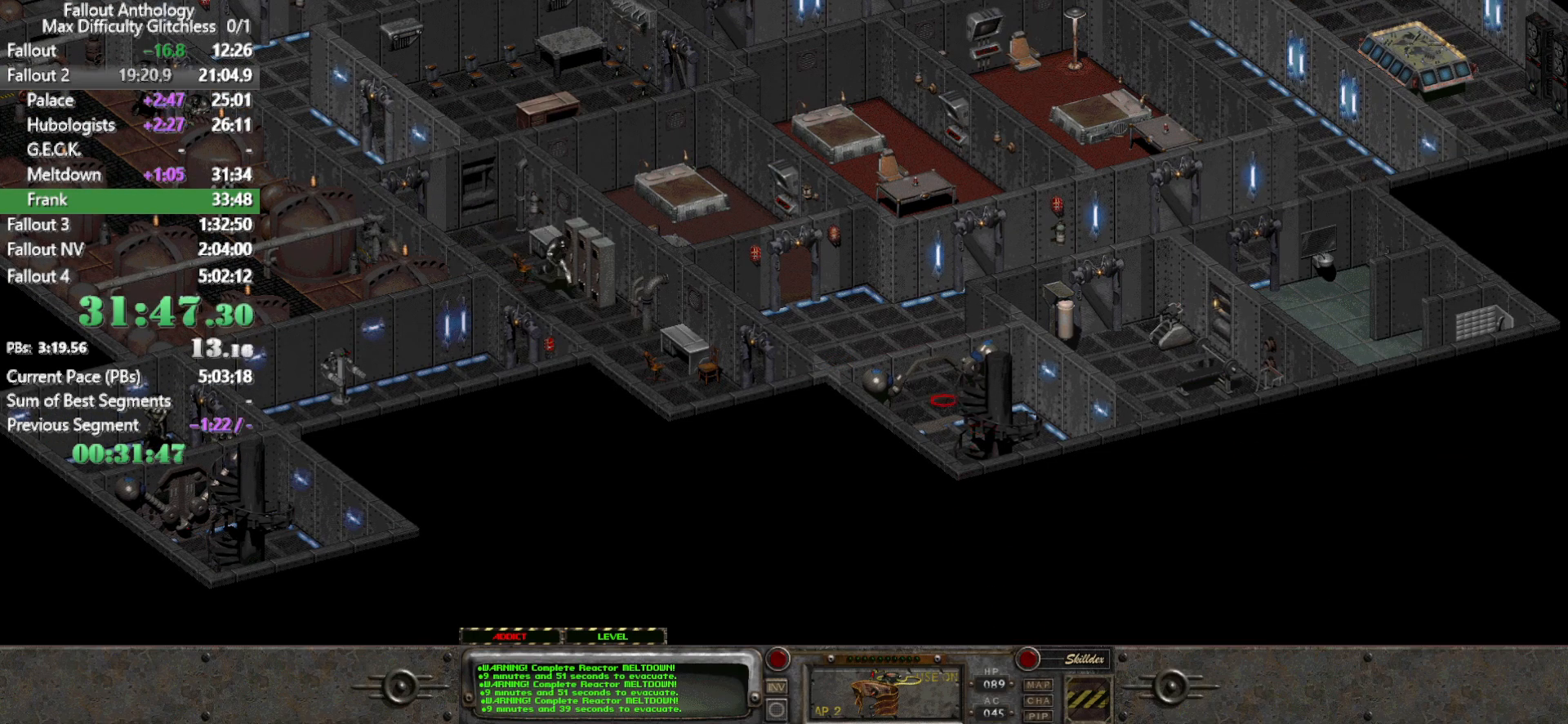
{"keys": [], "mouse": ["right"], "events": [[483, "mouse_right", "down"]]}
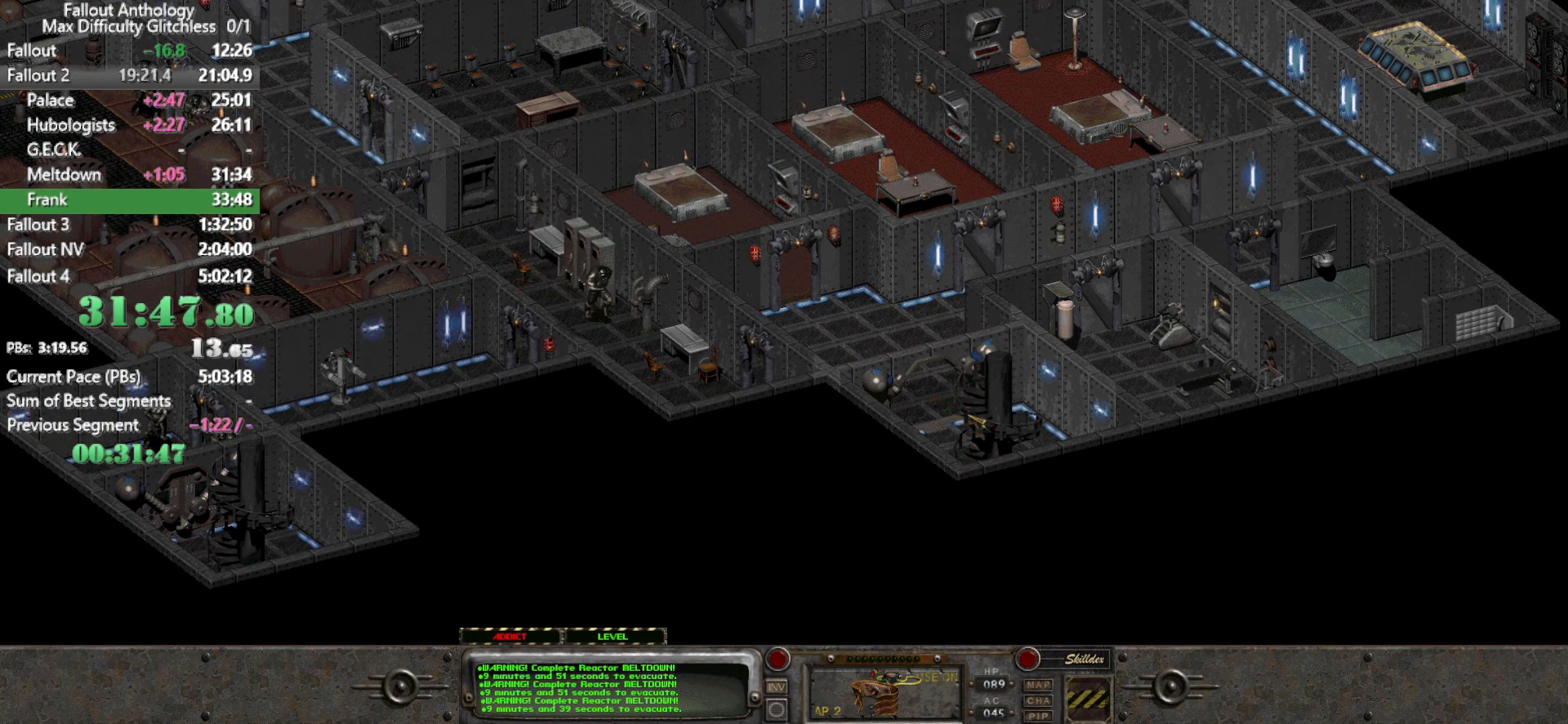
{"keys": [], "mouse": [], "events": [[67, "mouse_right", "up"], [267, "mouse_left", "down"], [350, "mouse_left", "up"]]}
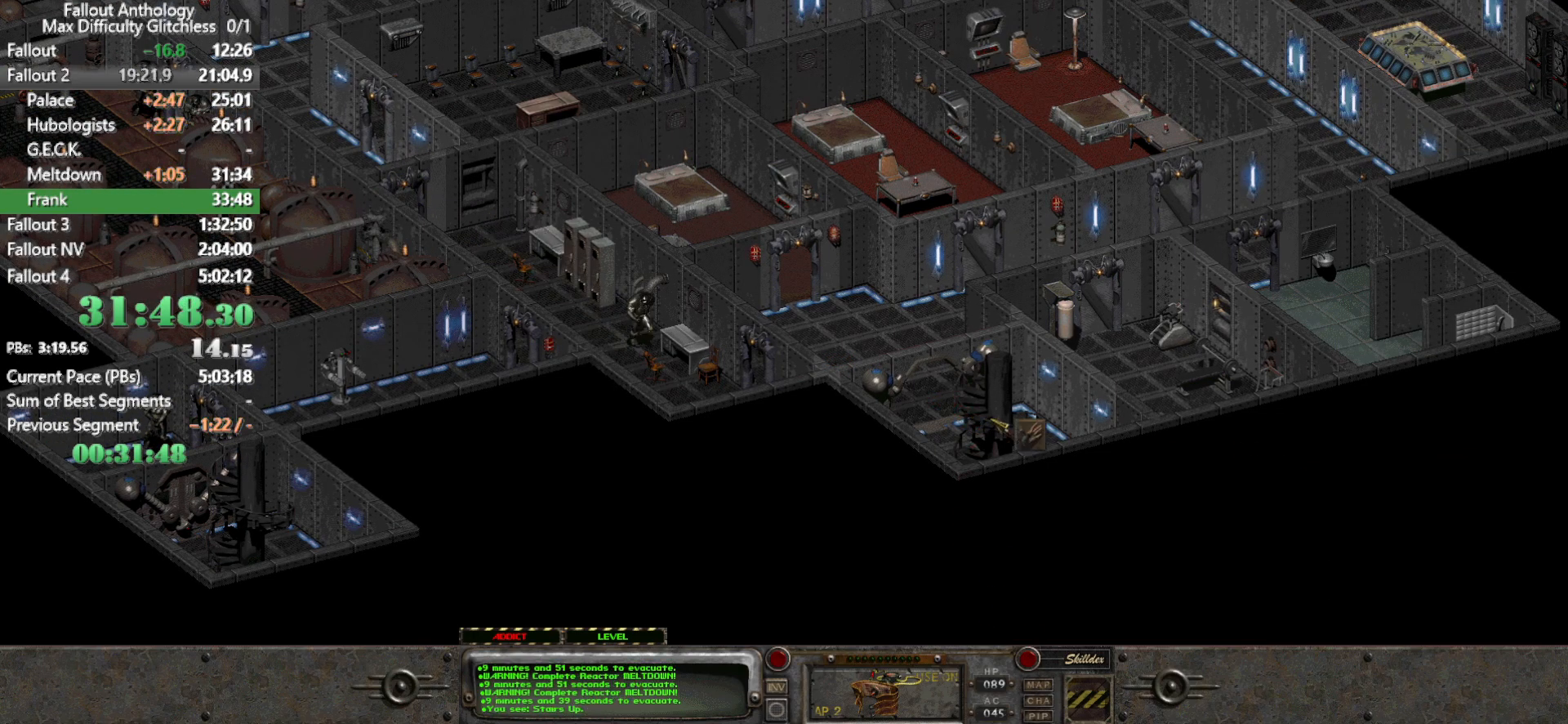
{"keys": [], "mouse": [], "events": []}
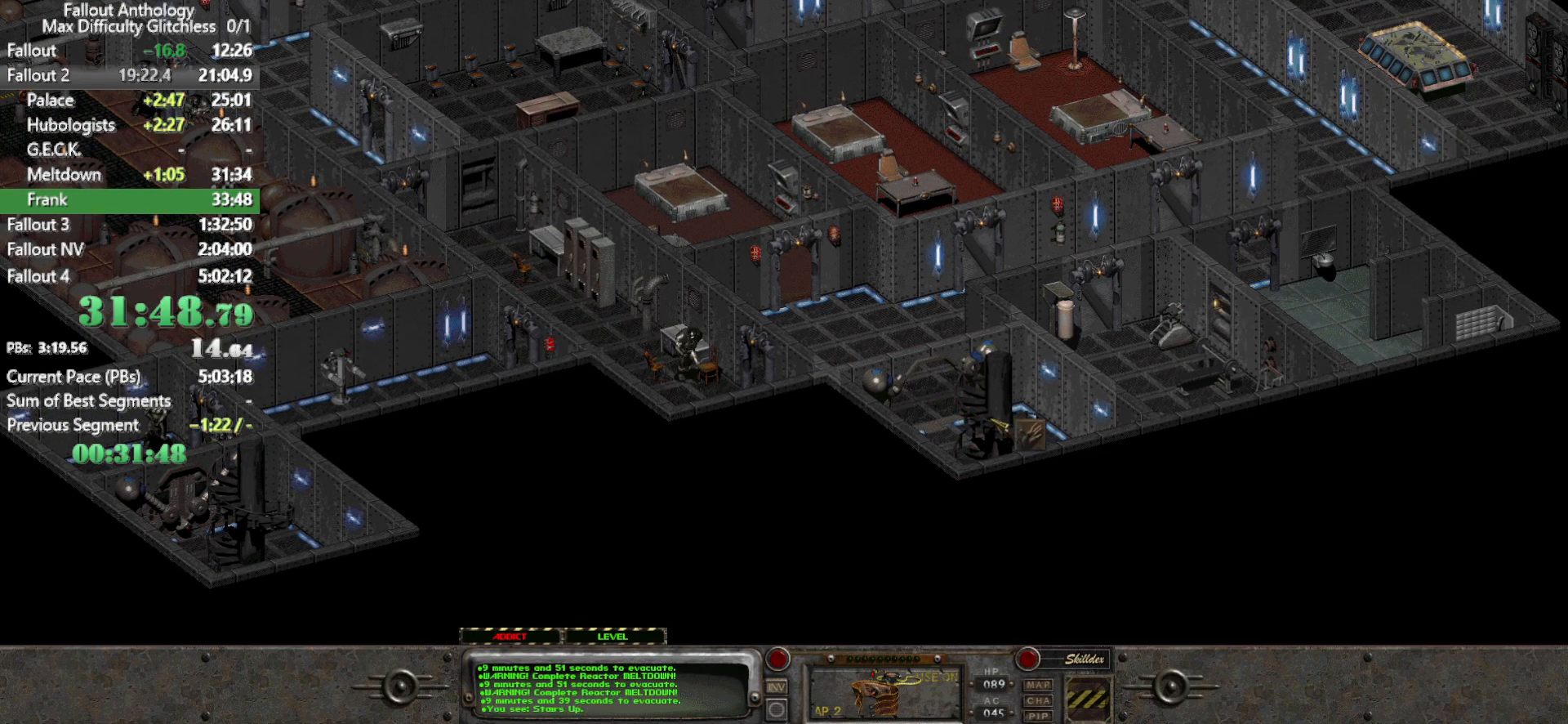
{"keys": [], "mouse": [], "events": []}